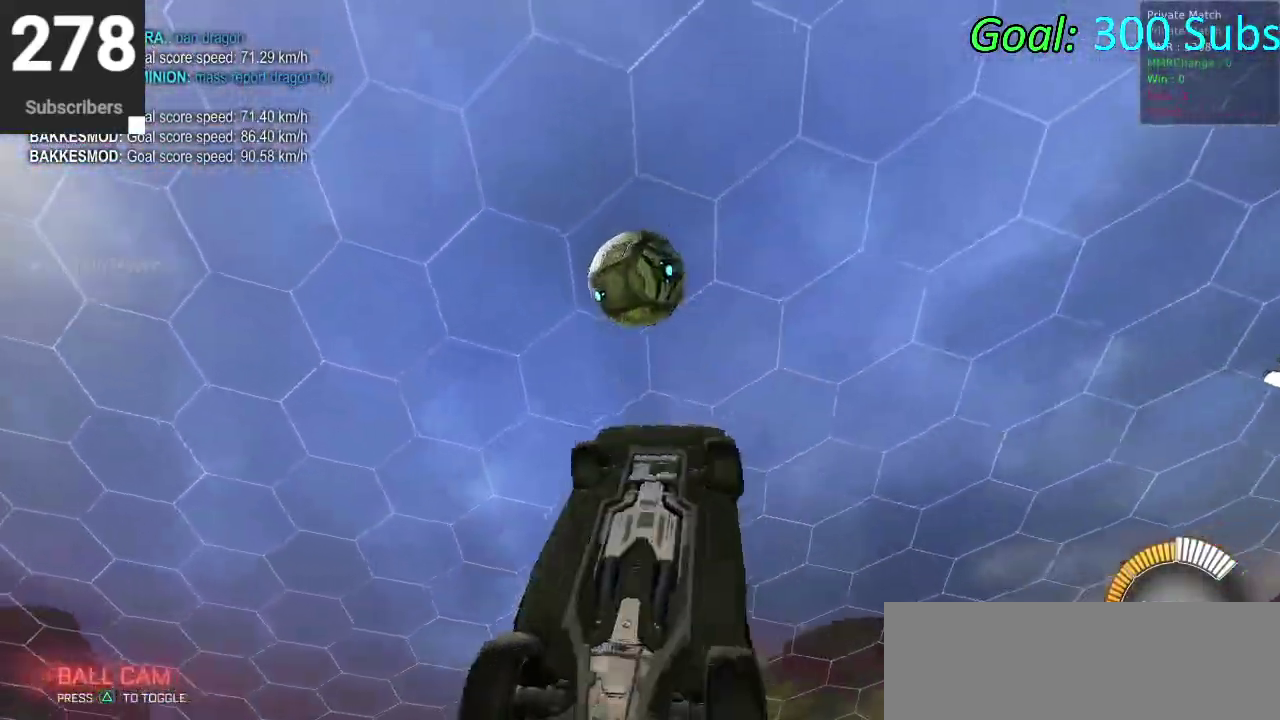
Gameplay with a controller (PlayStation layout); each line is a JSON object with the inputs held at the frame after it. "events" lists button and stick changes between this image and that frame as [ms after this image, input, new state], when the widget could be followed in between. Not read: L1 R1.
{"buttons": [], "left_stick": "left", "right_stick": "center", "events": [[33, "left_stick", "down-left"], [100, "CIRCLE", "up"], [100, "left_stick", "left"], [167, "left_stick", "up-left"], [483, "left_stick", "left"]]}
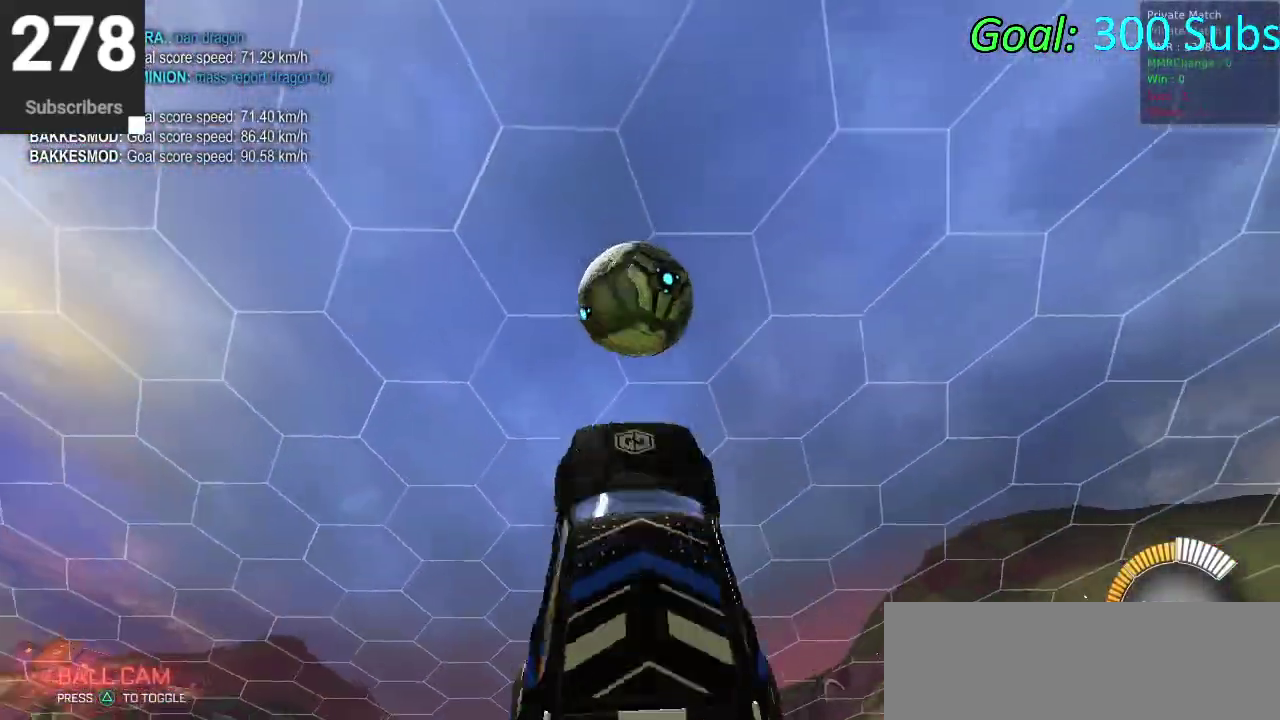
{"buttons": ["CIRCLE"], "left_stick": "down", "right_stick": "center", "events": [[33, "CIRCLE", "down"], [150, "CIRCLE", "up"], [367, "CIRCLE", "down"], [400, "left_stick", "down-left"], [500, "left_stick", "down"]]}
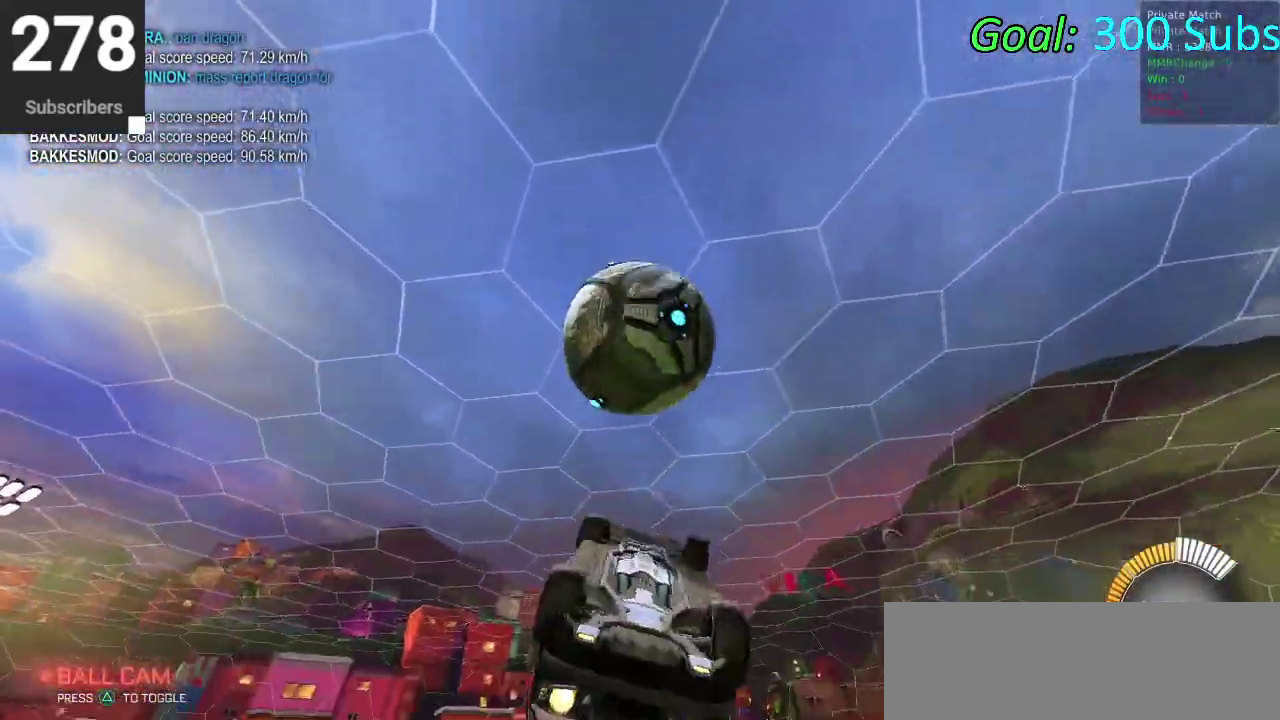
{"buttons": [], "left_stick": "up", "right_stick": "center", "events": [[283, "left_stick", "down-left"], [367, "CIRCLE", "up"], [417, "left_stick", "up"]]}
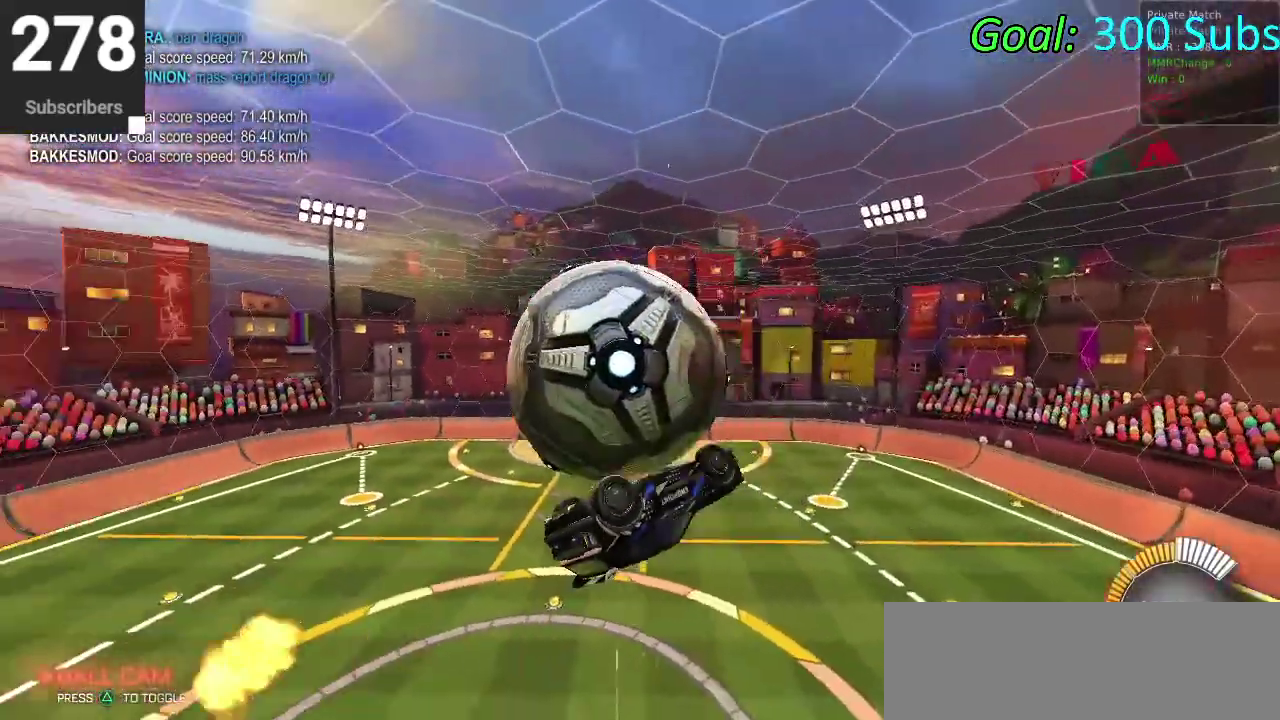
{"buttons": ["CIRCLE"], "left_stick": "up-right", "right_stick": "center"}
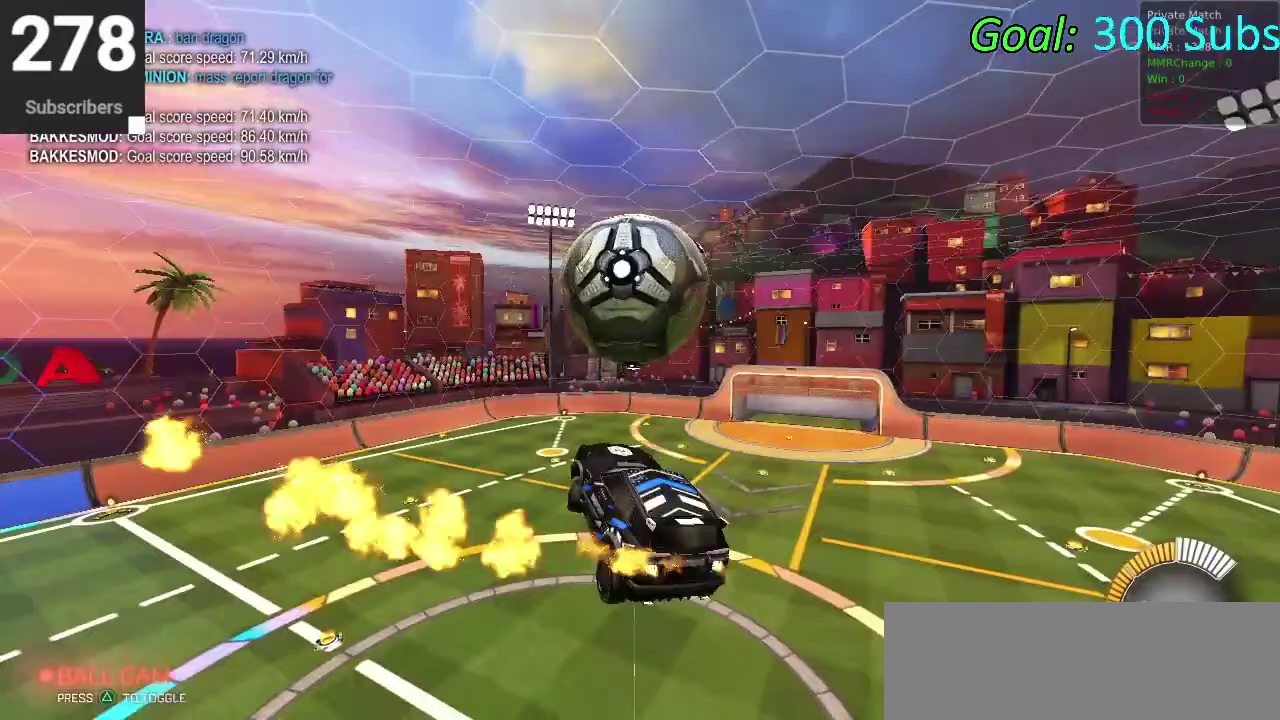
{"buttons": ["CROSS", "CIRCLE"], "left_stick": "down", "right_stick": "center"}
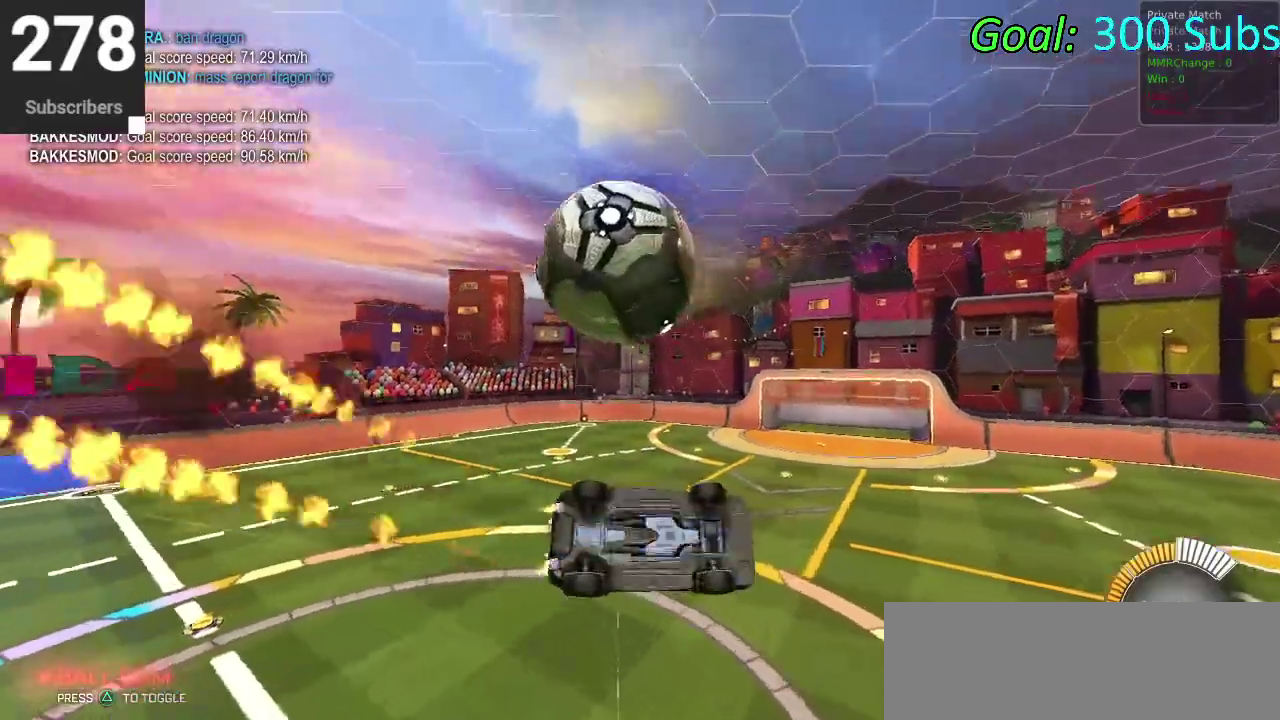
{"buttons": ["CIRCLE", "TRIANGLE", "R2"], "left_stick": "center", "right_stick": "center", "events": [[83, "CROSS", "up"], [183, "left_stick", "center"], [200, "CIRCLE", "up"], [350, "R2", "down"], [433, "CIRCLE", "down"], [500, "TRIANGLE", "down"]]}
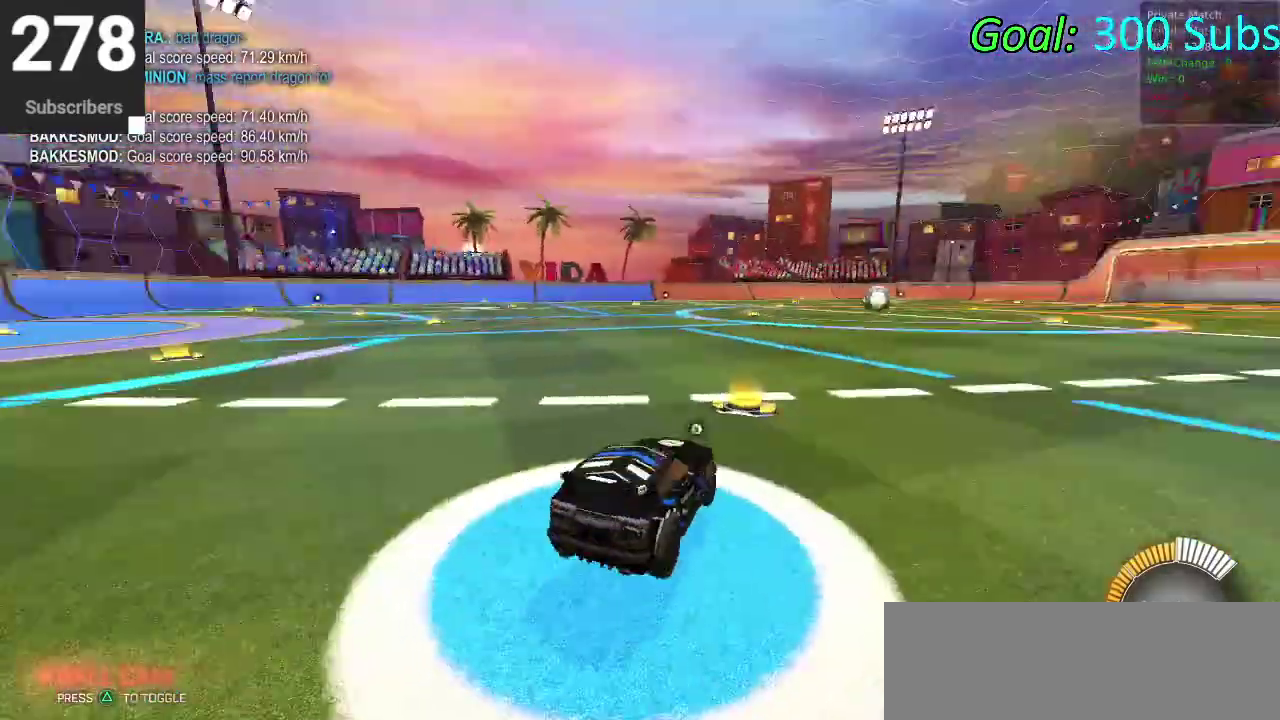
{"buttons": ["CIRCLE", "R2"], "left_stick": "down-left", "right_stick": "center", "events": [[133, "left_stick", "down-left"], [167, "TRIANGLE", "up"]]}
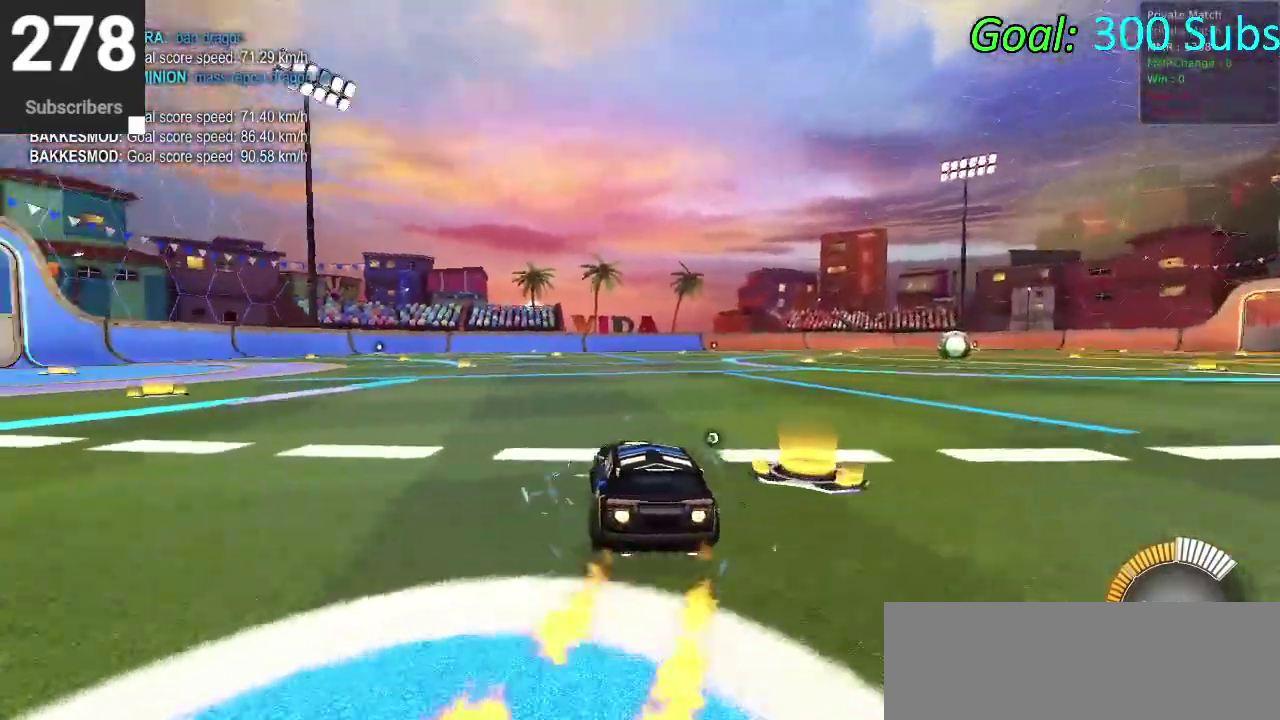
{"buttons": ["CIRCLE", "R2"], "left_stick": "right", "right_stick": "center", "events": [[150, "left_stick", "center"], [283, "left_stick", "right"]]}
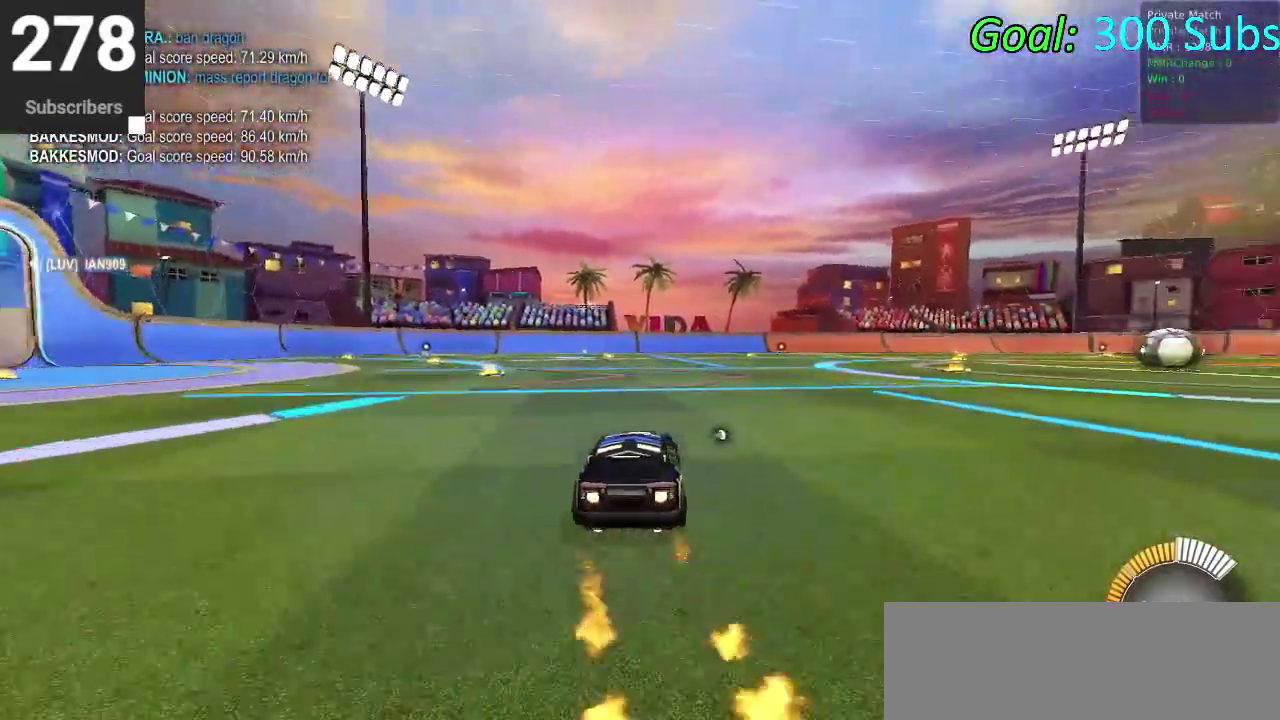
{"buttons": ["CROSS", "CIRCLE", "R2"], "left_stick": "down", "right_stick": "center", "events": [[67, "left_stick", "up-right"], [133, "left_stick", "up"], [217, "CROSS", "down"], [283, "CROSS", "up"], [350, "CROSS", "down"], [433, "left_stick", "down"]]}
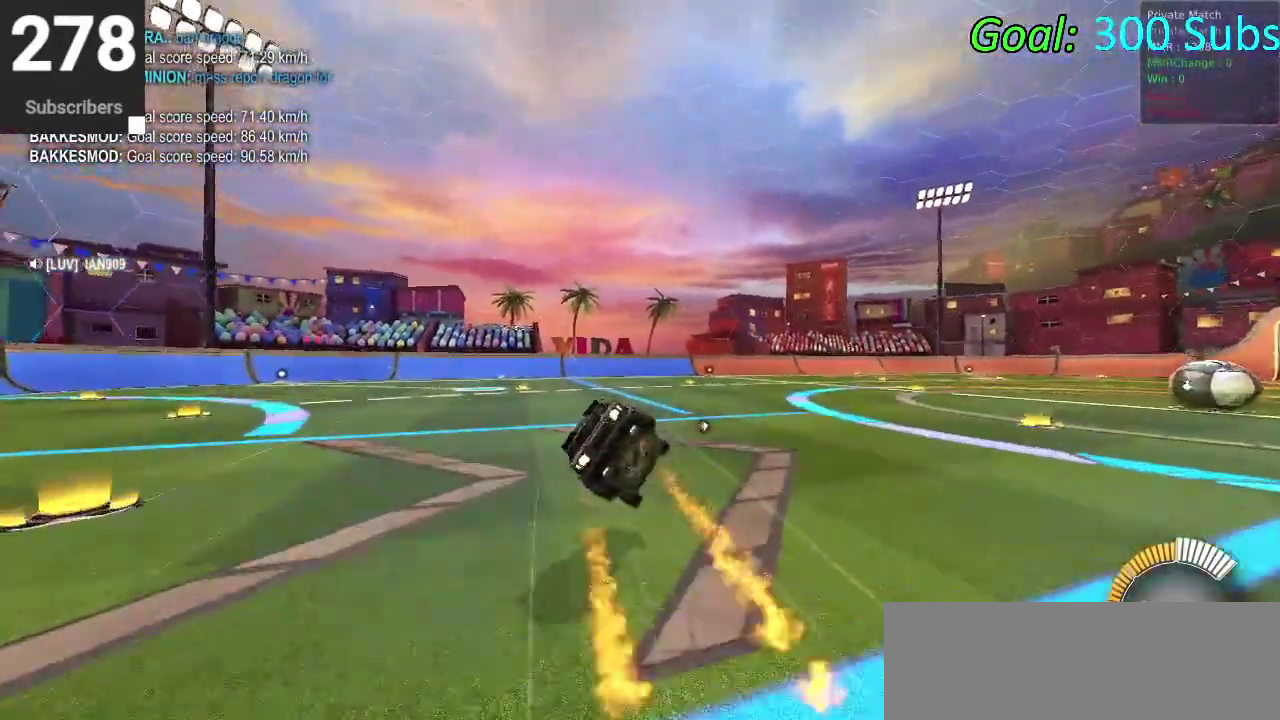
{"buttons": ["CIRCLE", "R2"], "left_stick": "down", "right_stick": "center", "events": [[17, "CROSS", "up"], [350, "left_stick", "up-left"], [483, "left_stick", "down"]]}
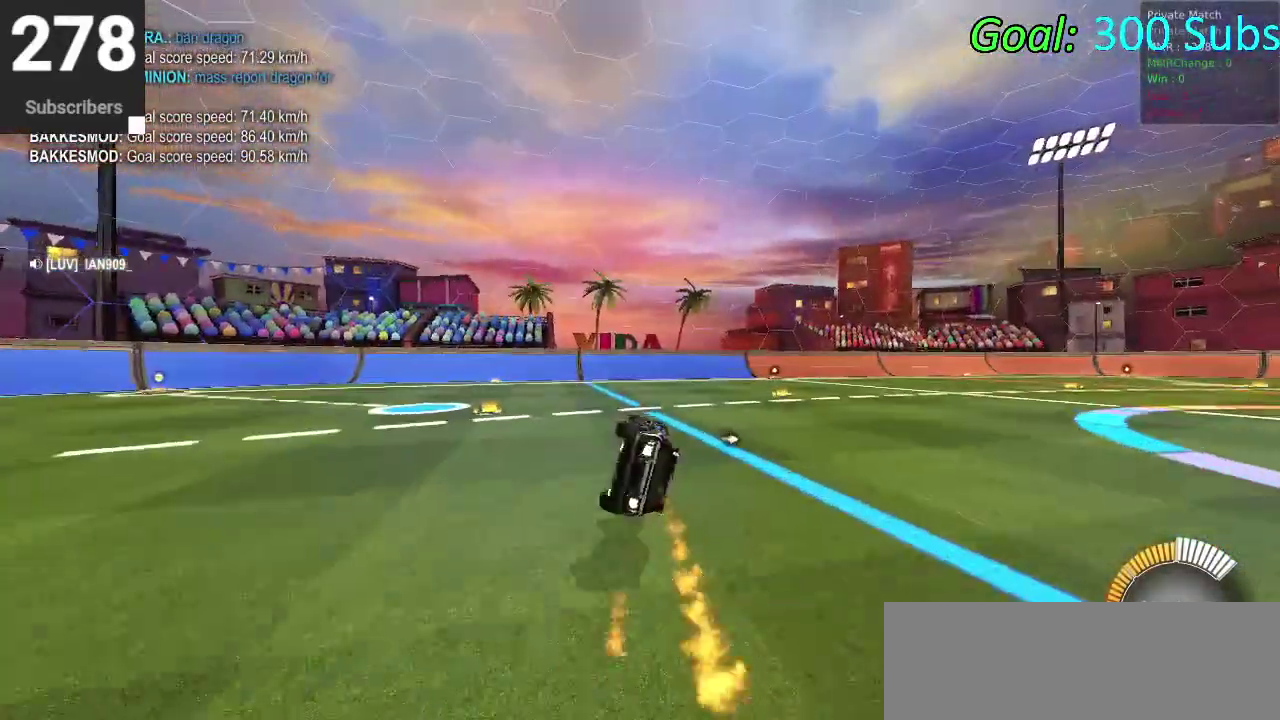
{"buttons": ["CIRCLE", "R2"], "left_stick": "center", "right_stick": "center", "events": [[233, "left_stick", "center"], [433, "left_stick", "up-right"], [500, "left_stick", "center"]]}
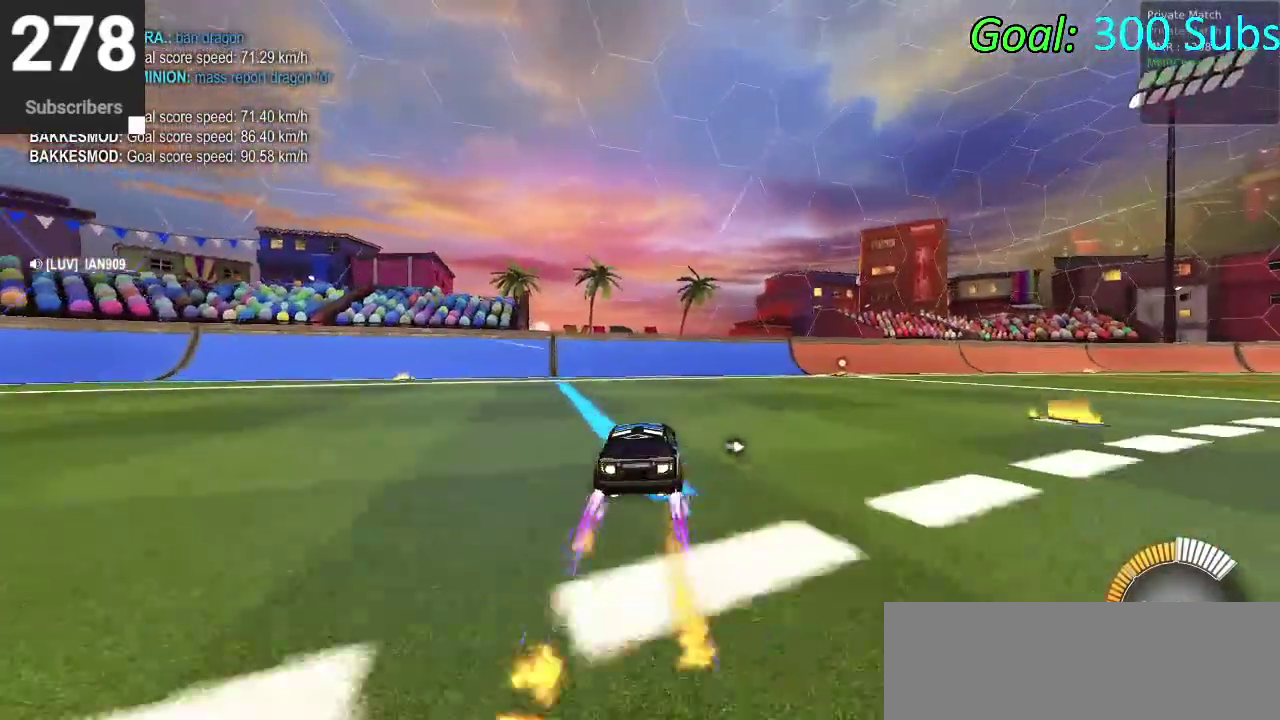
{"buttons": ["L2"], "left_stick": "center", "right_stick": "center", "events": [[183, "CIRCLE", "up"], [267, "R2", "up"], [300, "left_stick", "right"], [350, "left_stick", "center"], [383, "L2", "down"]]}
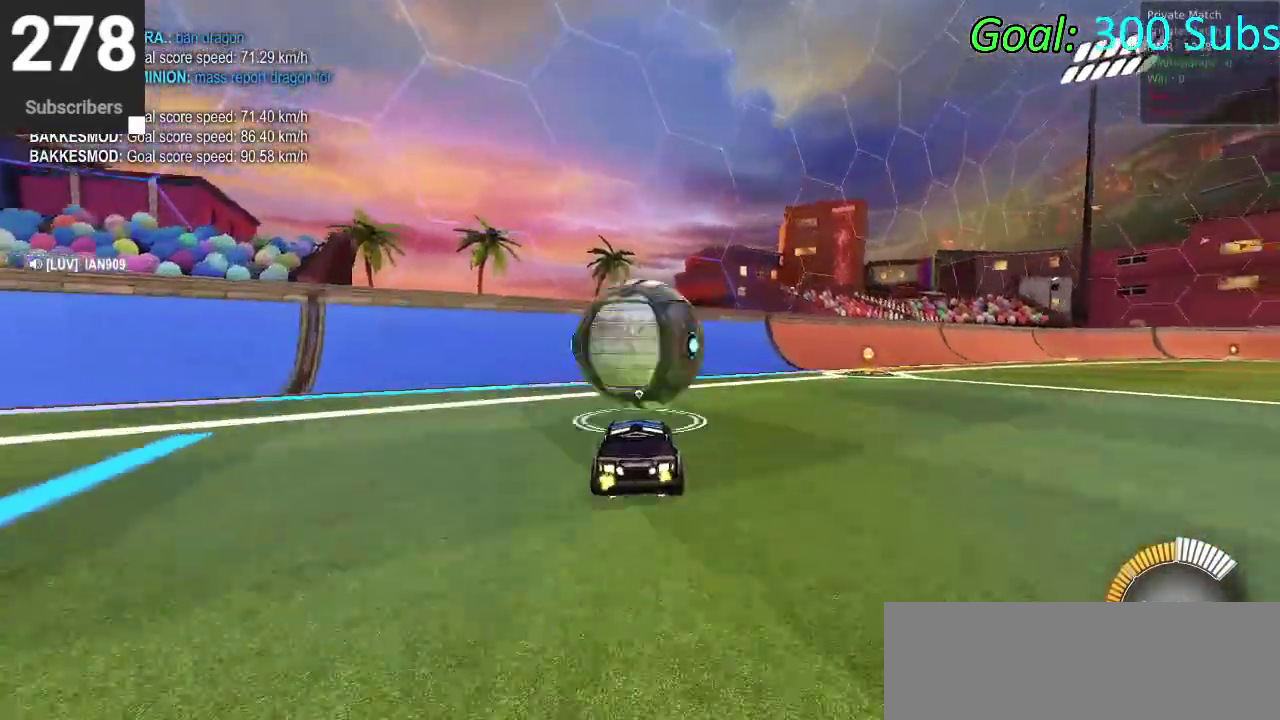
{"buttons": ["CIRCLE", "R2"], "left_stick": "center", "right_stick": "center", "events": [[17, "DPAD_DOWN", "down"], [50, "L2", "up"], [50, "TRIANGLE", "down"], [67, "DPAD_DOWN", "up"], [100, "TRIANGLE", "up"], [333, "R2", "down"], [467, "CIRCLE", "down"]]}
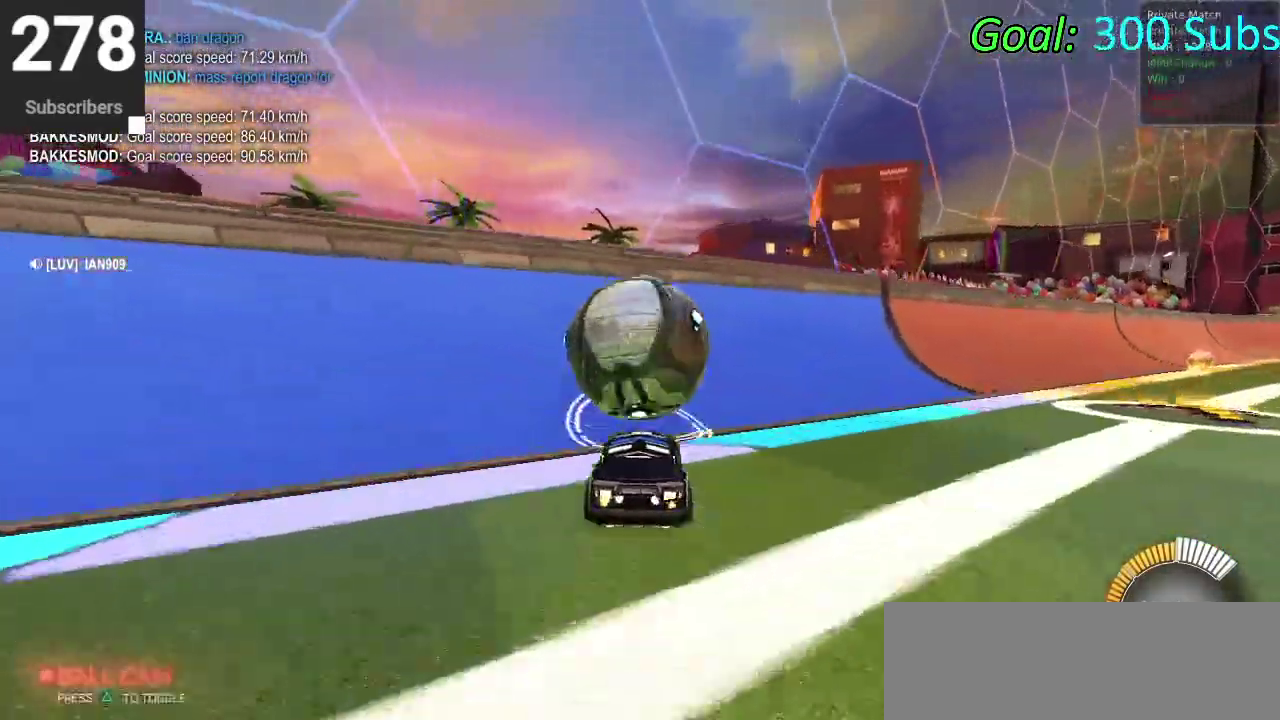
{"buttons": ["CROSS", "CIRCLE", "R2"], "left_stick": "center", "right_stick": "center", "events": [[483, "CROSS", "down"]]}
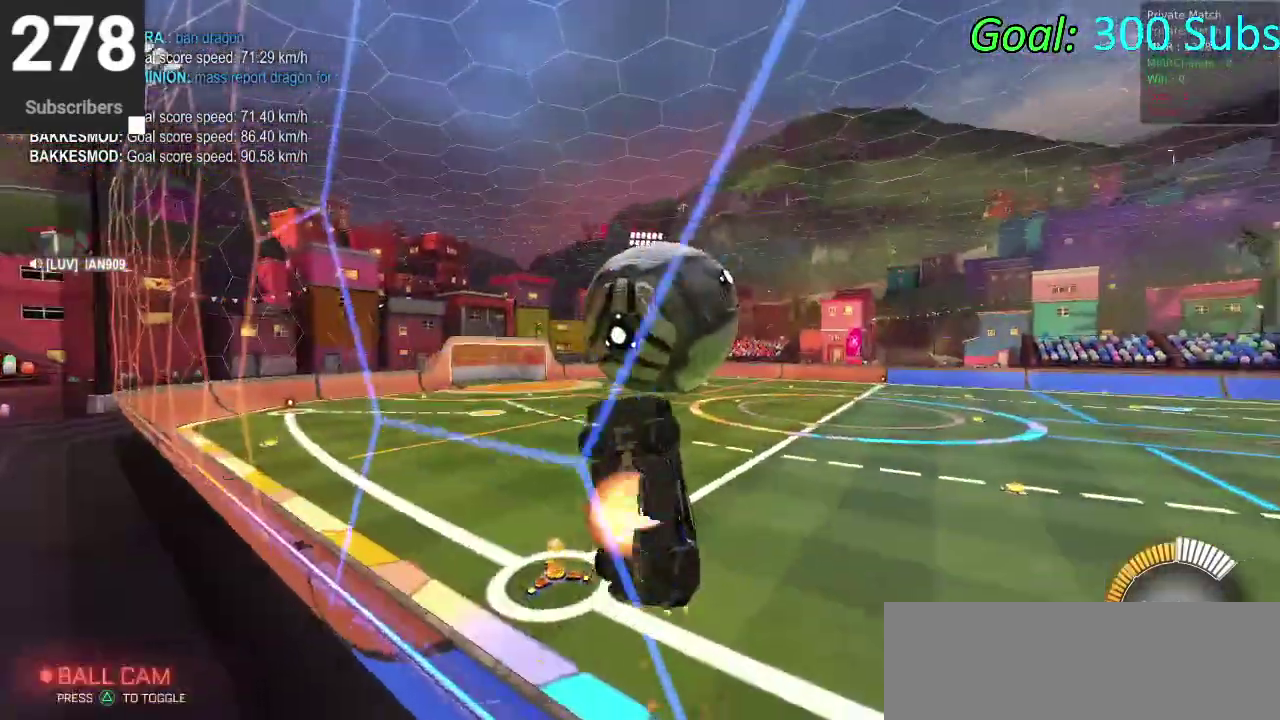
{"buttons": ["CIRCLE", "R2"], "left_stick": "down", "right_stick": "center", "events": [[17, "left_stick", "right"], [100, "left_stick", "center"], [233, "CROSS", "up"], [333, "left_stick", "down"]]}
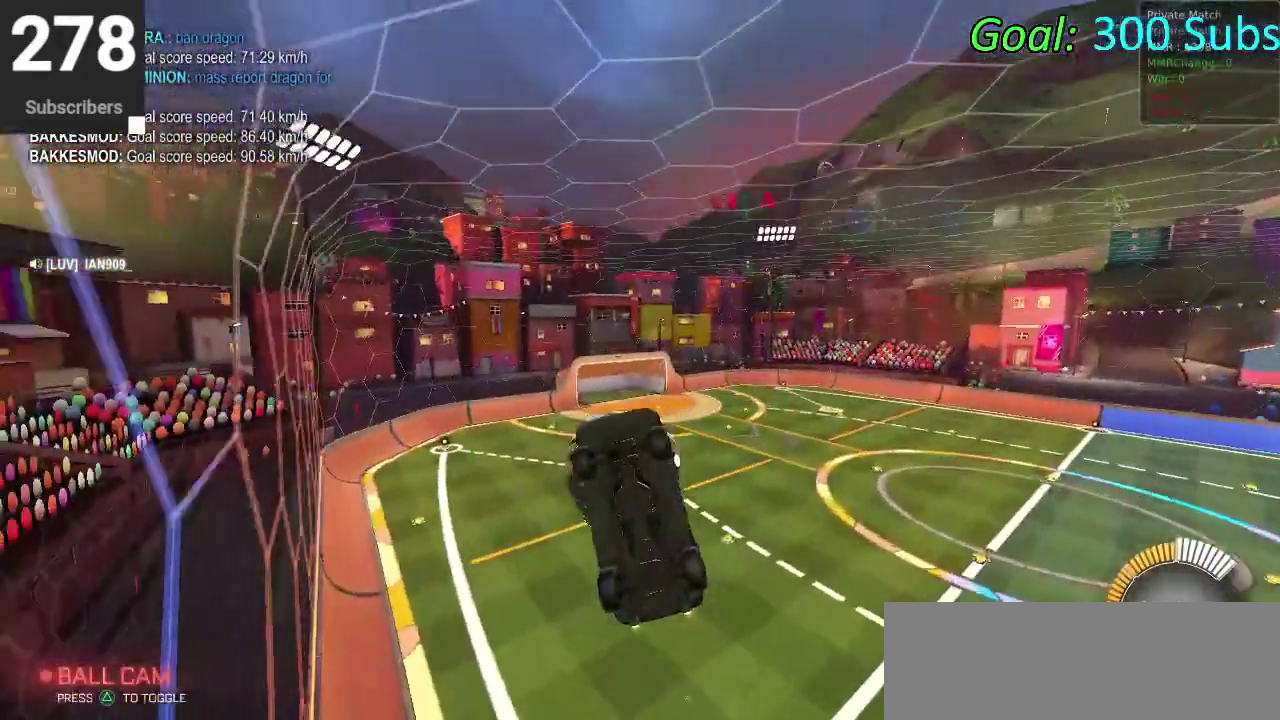
{"buttons": ["SQUARE"], "left_stick": "up-right", "right_stick": "center", "events": [[33, "left_stick", "center"], [133, "CIRCLE", "up"], [183, "left_stick", "down"], [250, "SQUARE", "down"], [283, "R2", "up"], [317, "left_stick", "down-right"], [400, "left_stick", "right"], [450, "left_stick", "up-right"]]}
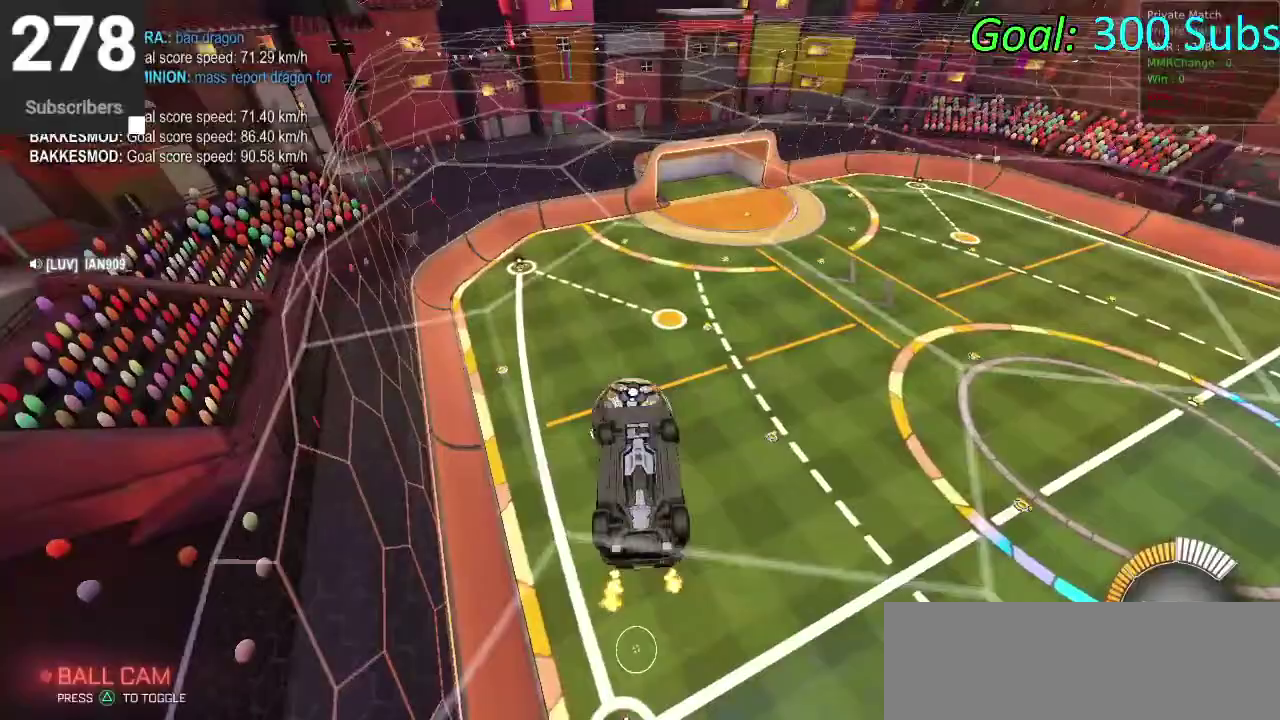
{"buttons": [], "left_stick": "up-left", "right_stick": "center", "events": [[17, "left_stick", "down-left"], [133, "SQUARE", "up"], [250, "left_stick", "up"], [350, "left_stick", "down-right"], [433, "left_stick", "up-left"]]}
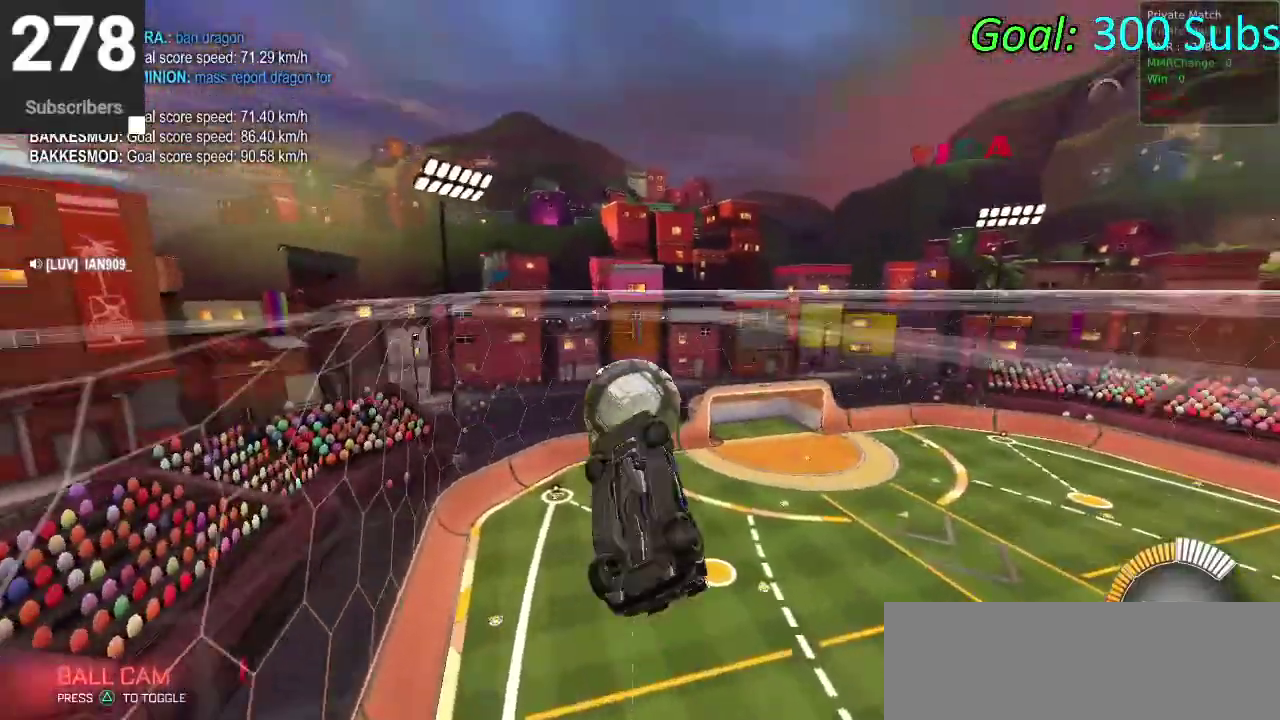
{"buttons": ["CIRCLE"], "left_stick": "down-right", "right_stick": "center", "events": [[100, "CIRCLE", "down"], [117, "left_stick", "down"], [200, "left_stick", "down-left"], [483, "left_stick", "down-right"]]}
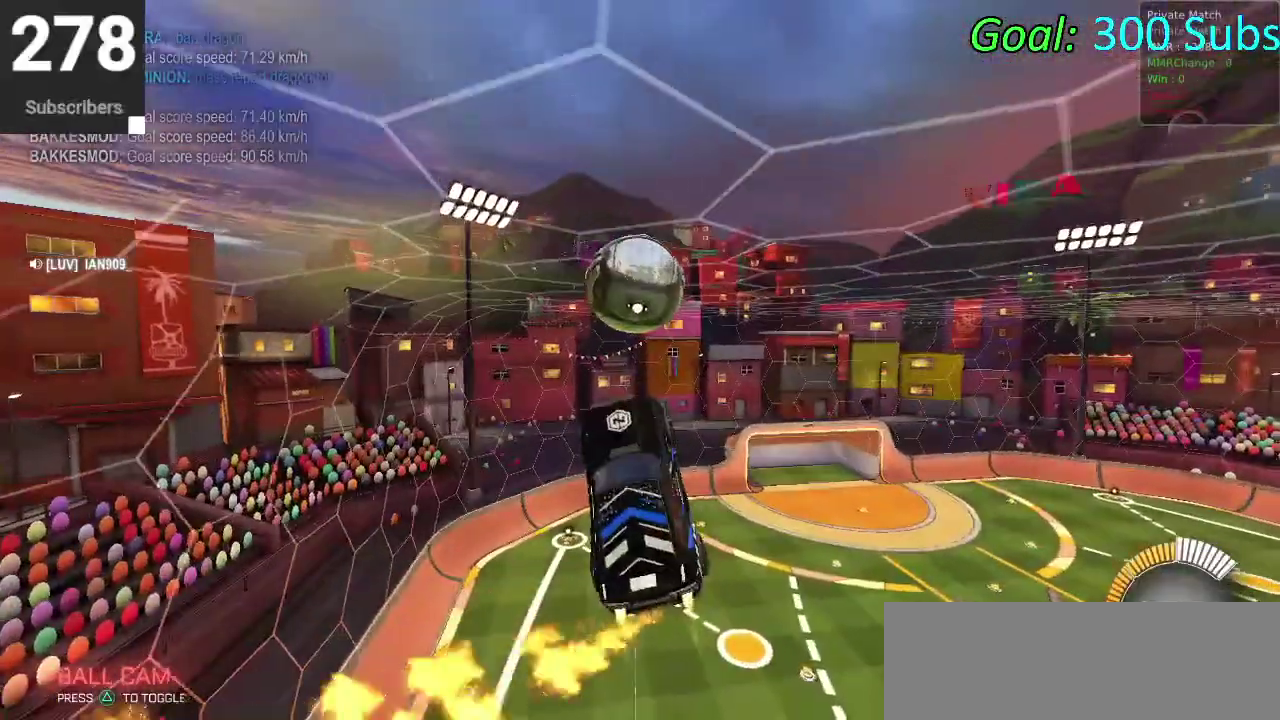
{"buttons": ["CIRCLE"], "left_stick": "right", "right_stick": "center", "events": [[350, "left_stick", "right"]]}
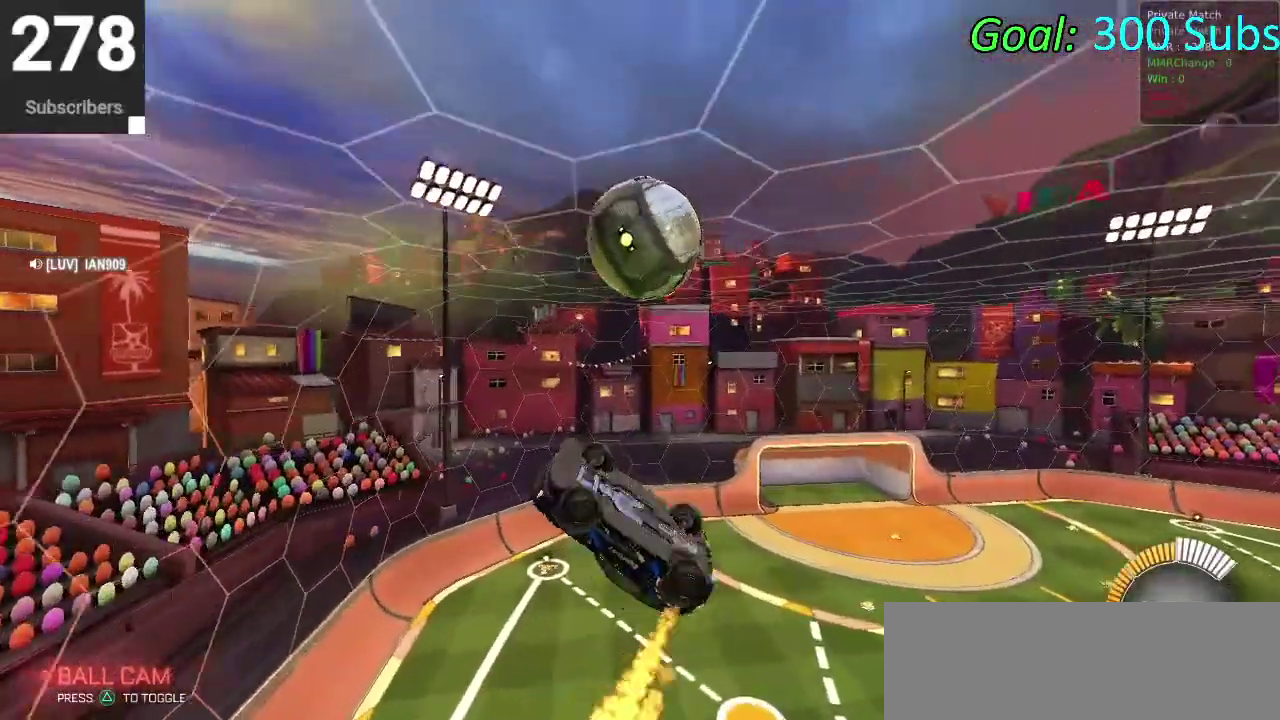
{"buttons": [], "left_stick": "center", "right_stick": "center", "events": [[100, "CIRCLE", "up"], [150, "left_stick", "down"], [250, "CROSS", "down"], [417, "left_stick", "center"], [483, "CROSS", "up"]]}